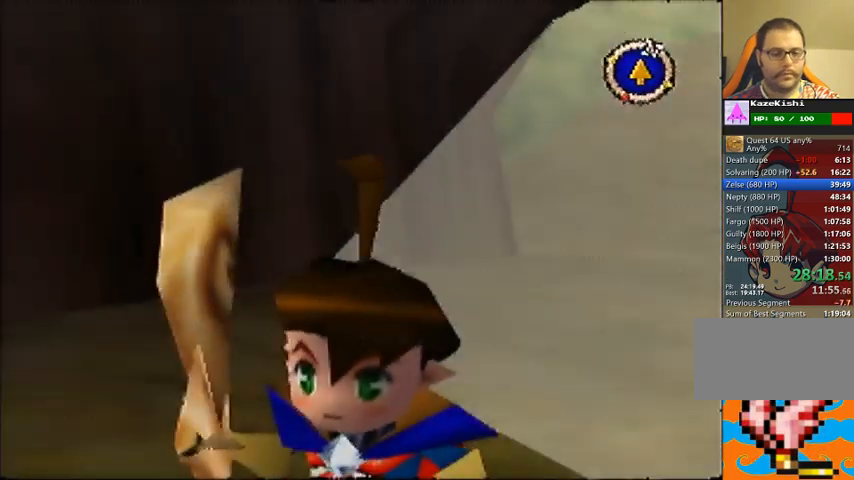
Gameplay with a controller (Nintendo layout); each line is a JSON object with the inputs held at the frame after it. "events" lists button and stick changes between this image and that frame as [ms after this image, input, new state], when the widget could be followed in between. Not read: B L3 R3 Z.
{"buttons": [], "left_stick": "down-left", "events": []}
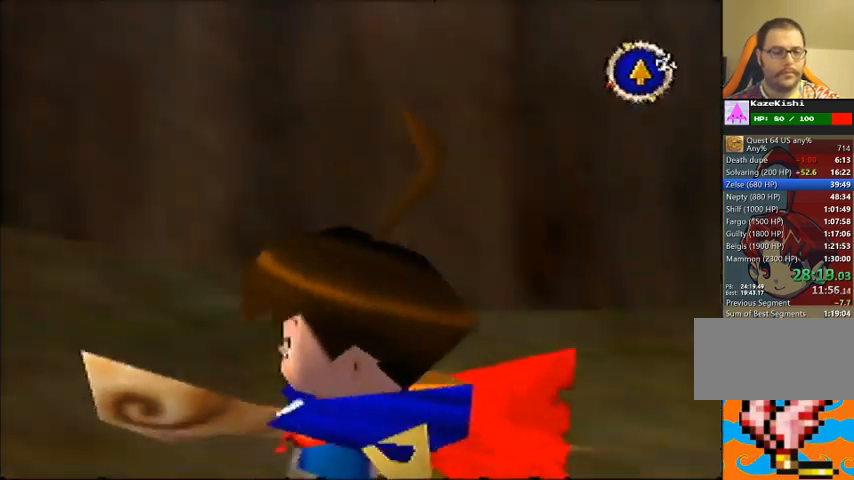
{"buttons": [], "left_stick": "left", "events": [[467, "left_stick", "left"]]}
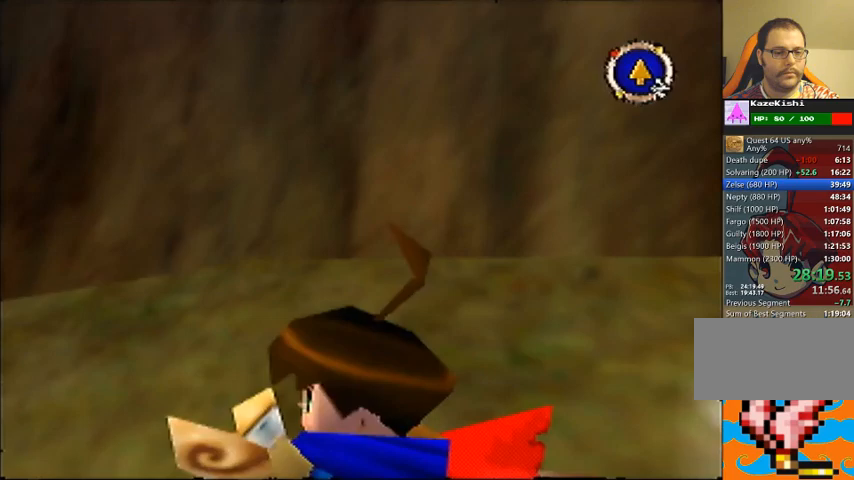
{"buttons": [], "left_stick": "up-left", "events": [[100, "left_stick", "up-left"]]}
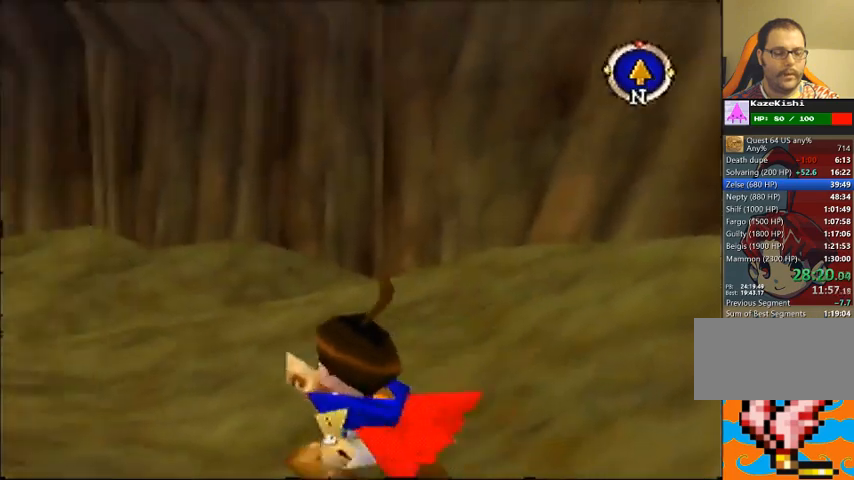
{"buttons": [], "left_stick": "up", "events": [[233, "left_stick", "up"]]}
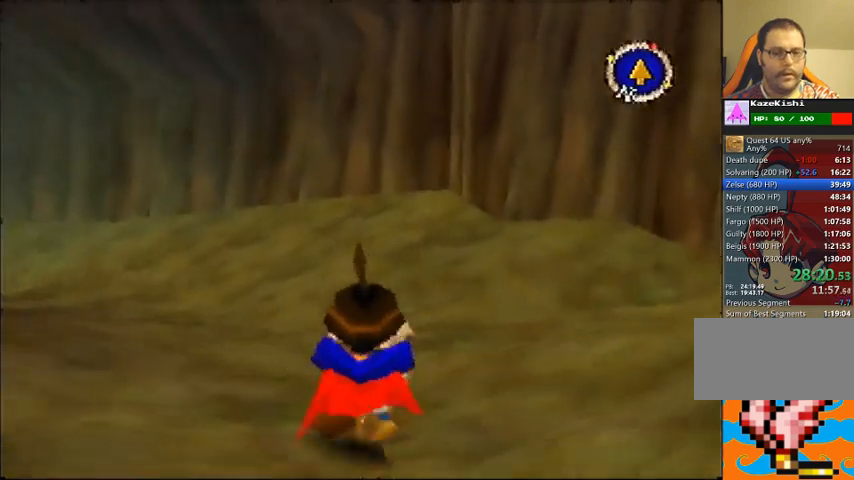
{"buttons": [], "left_stick": "up", "events": []}
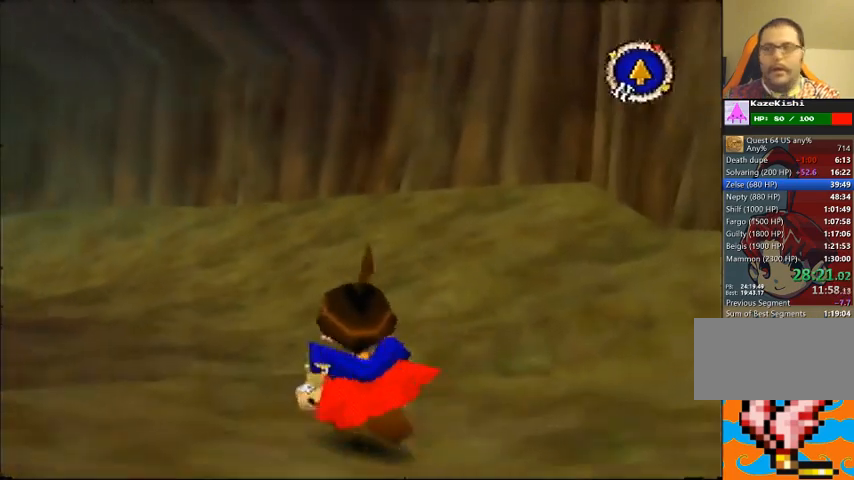
{"buttons": [], "left_stick": "up", "events": []}
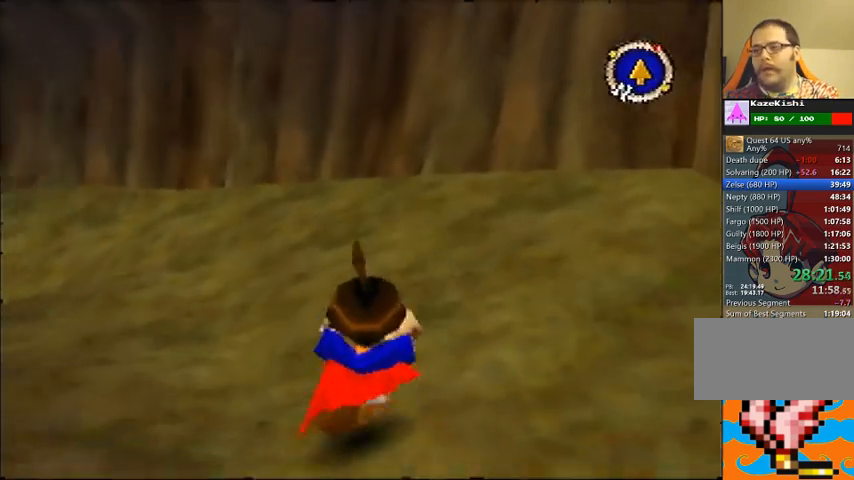
{"buttons": [], "left_stick": "up", "events": []}
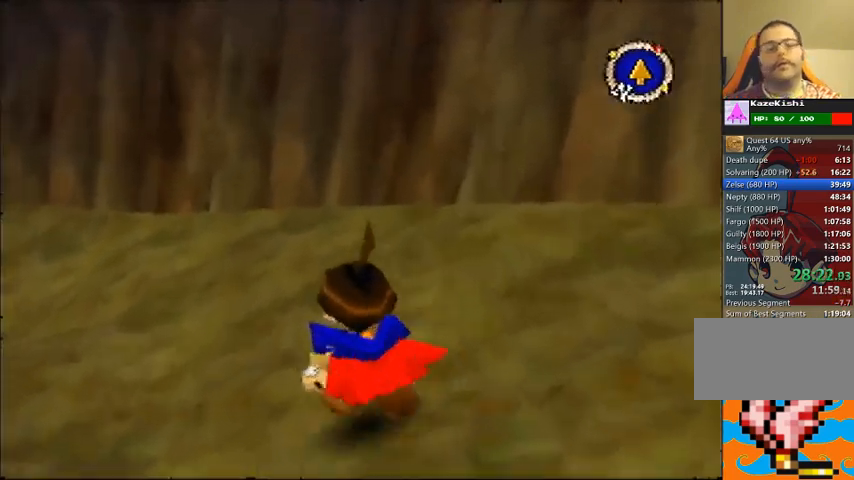
{"buttons": [], "left_stick": "up", "events": []}
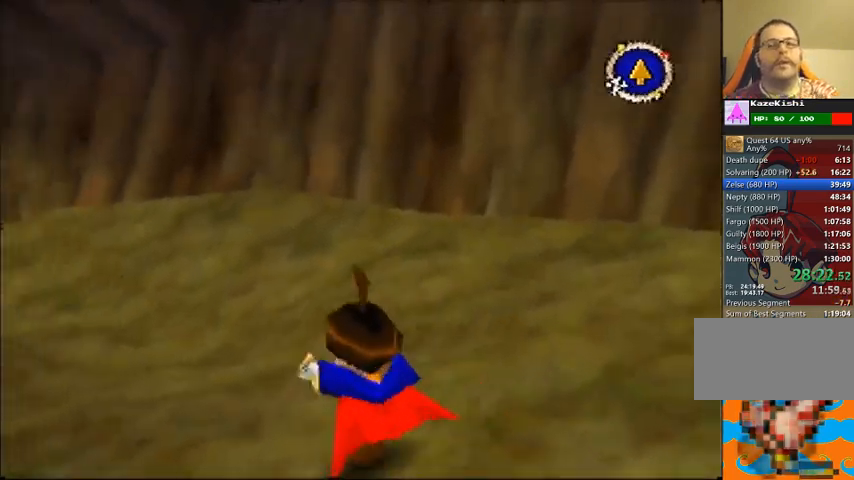
{"buttons": [], "left_stick": "up", "events": []}
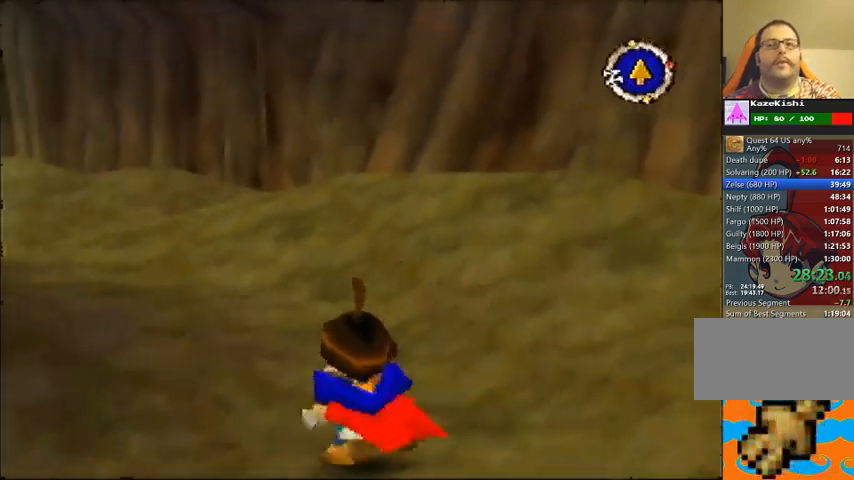
{"buttons": [], "left_stick": "up", "events": []}
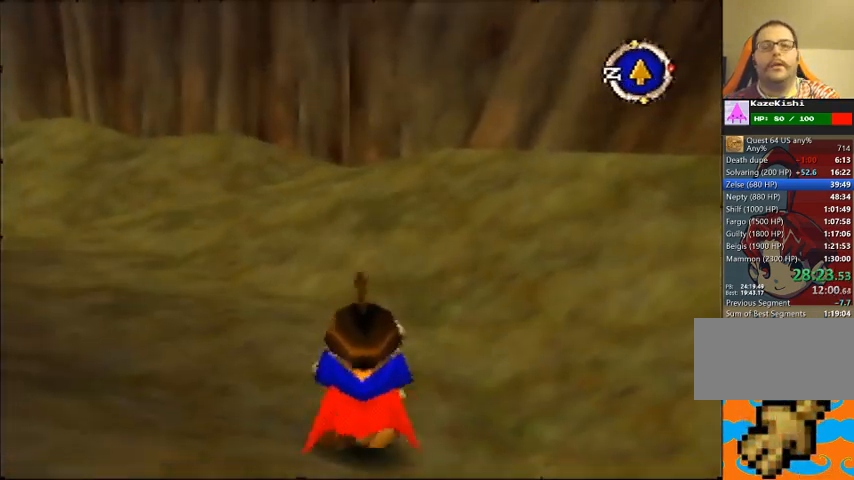
{"buttons": [], "left_stick": "up", "events": []}
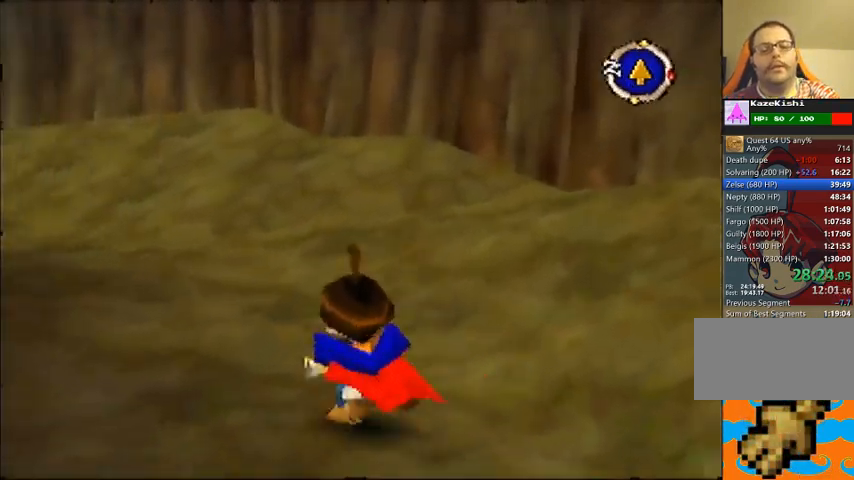
{"buttons": [], "left_stick": "up", "events": []}
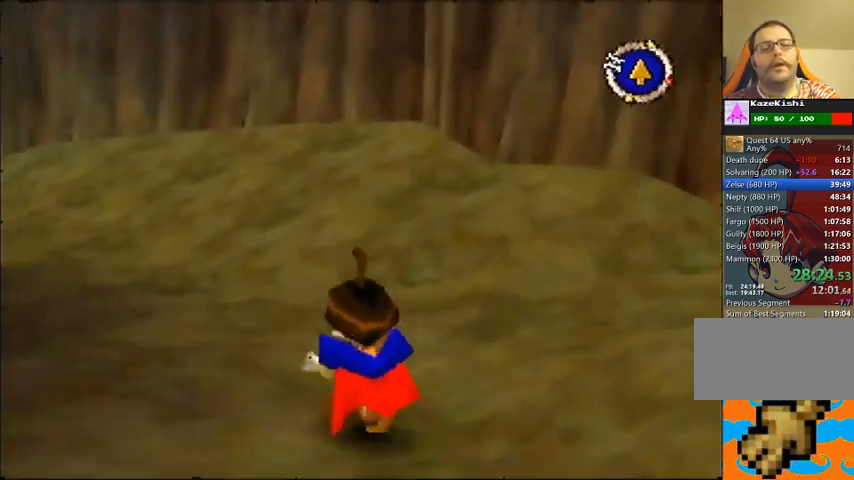
{"buttons": [], "left_stick": "up", "events": []}
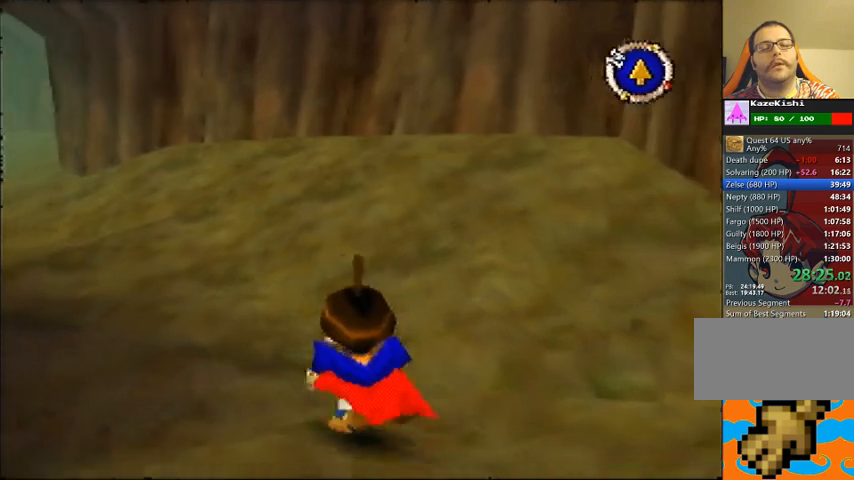
{"buttons": [], "left_stick": "up", "events": []}
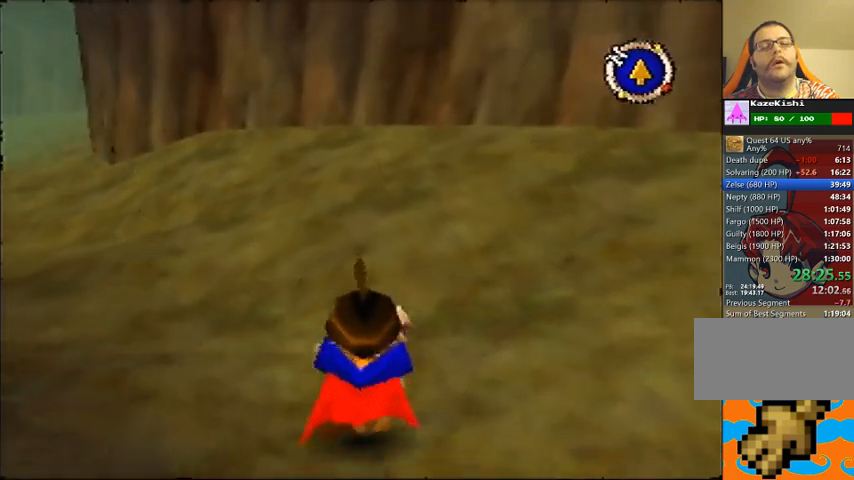
{"buttons": [], "left_stick": "up-left", "events": [[400, "left_stick", "up-left"]]}
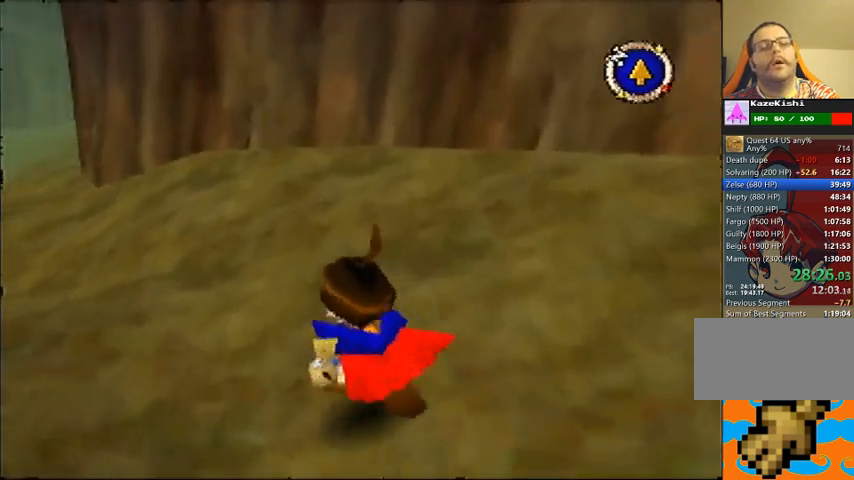
{"buttons": [], "left_stick": "up", "events": [[467, "left_stick", "up"]]}
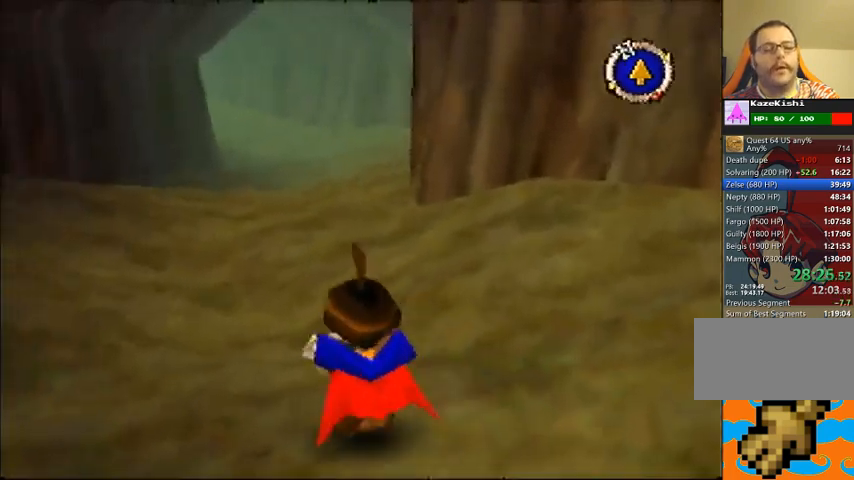
{"buttons": [], "left_stick": "up", "events": []}
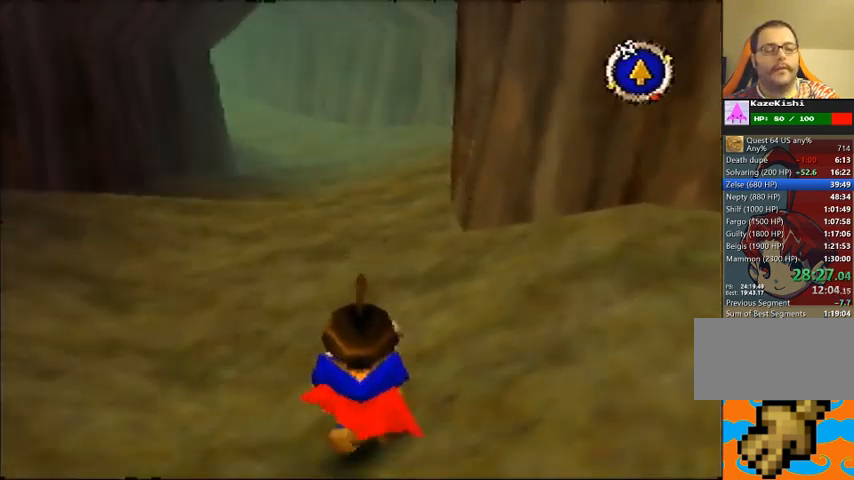
{"buttons": [], "left_stick": "up", "events": []}
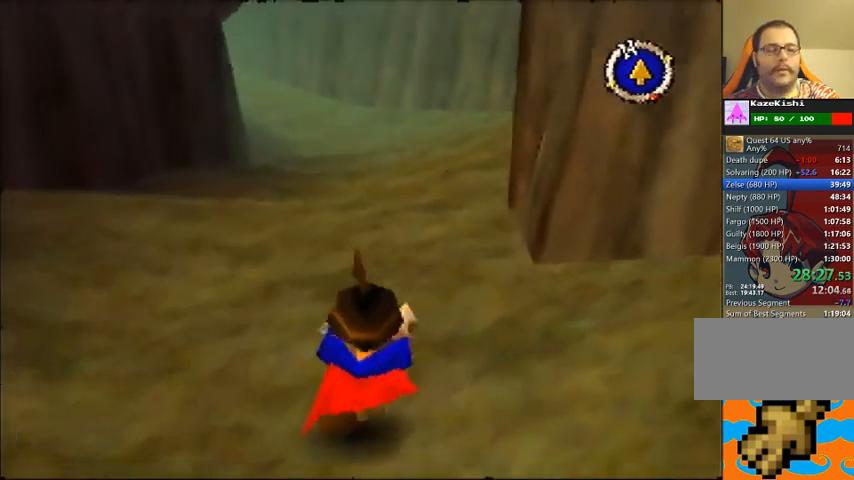
{"buttons": [], "left_stick": "up", "events": []}
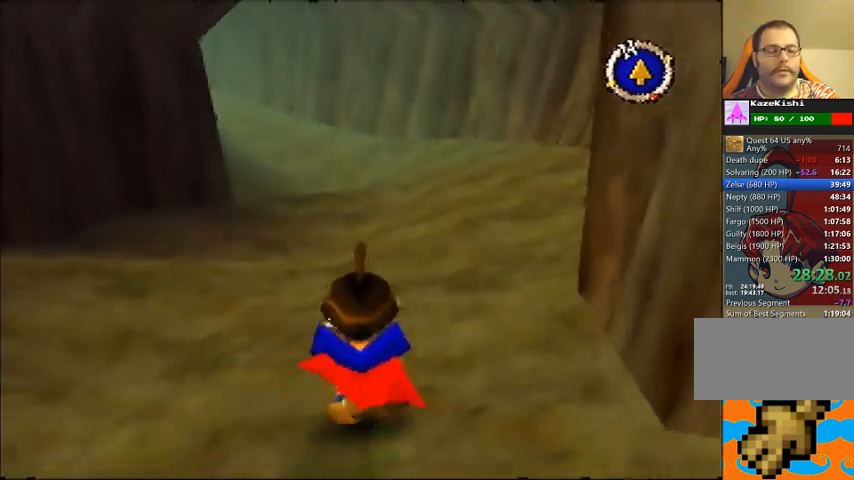
{"buttons": [], "left_stick": "up", "events": []}
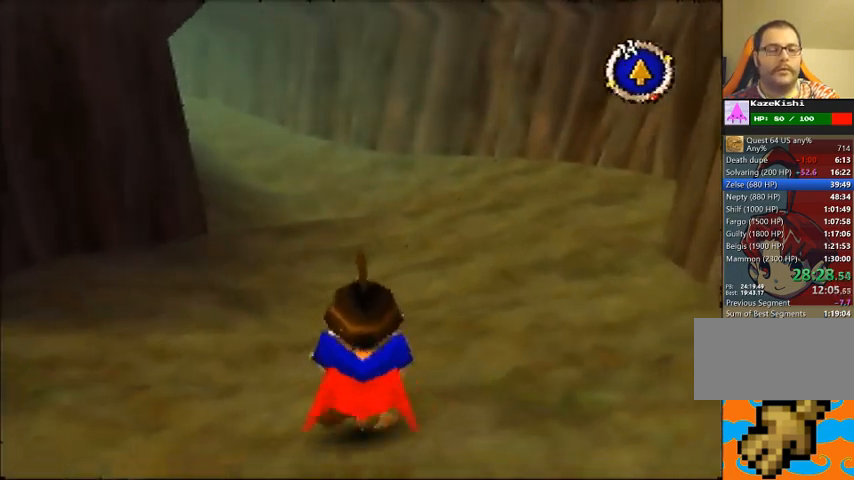
{"buttons": [], "left_stick": "up", "events": []}
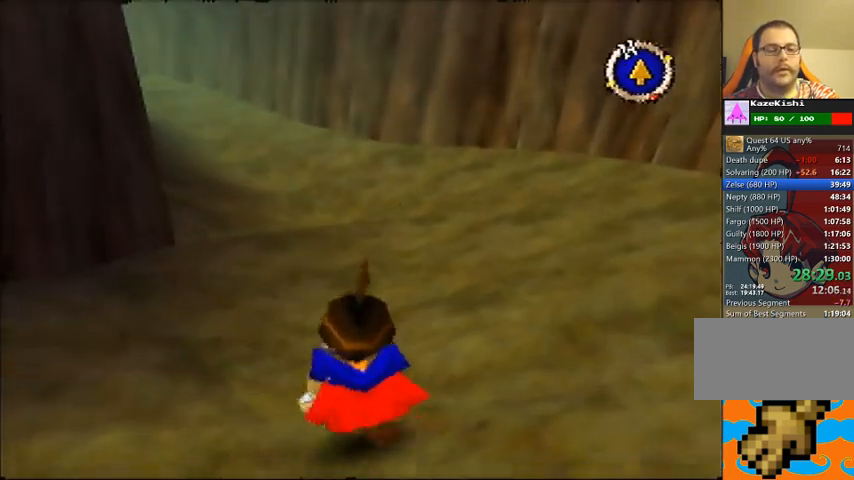
{"buttons": [], "left_stick": "up", "events": []}
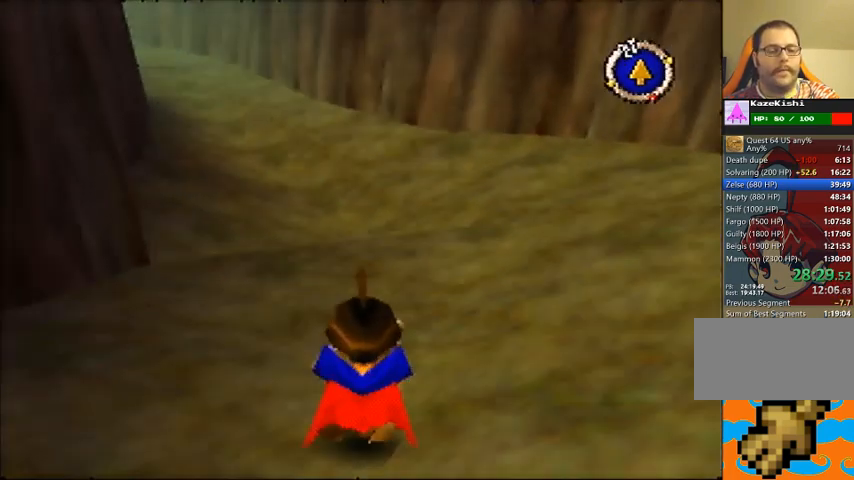
{"buttons": [], "left_stick": "up", "events": []}
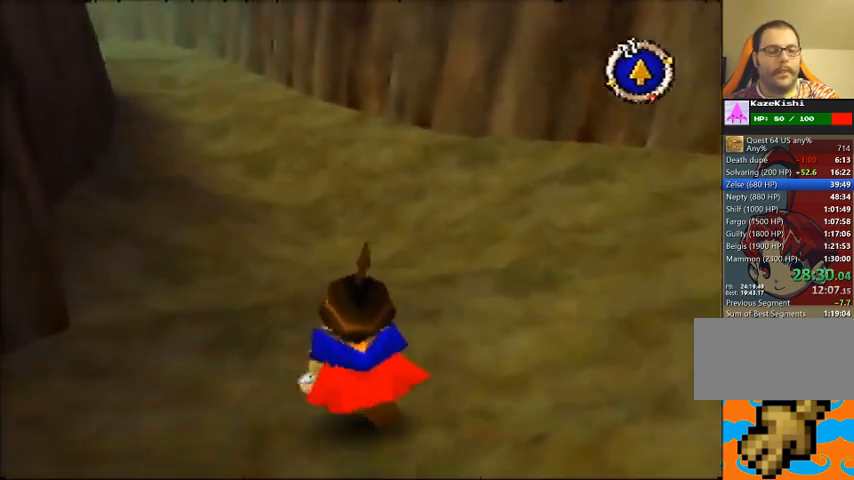
{"buttons": [], "left_stick": "up", "events": []}
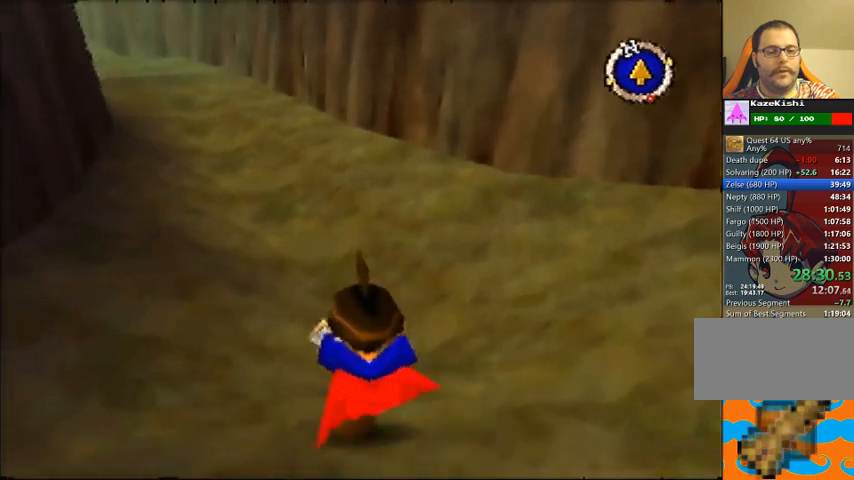
{"buttons": [], "left_stick": "up", "events": []}
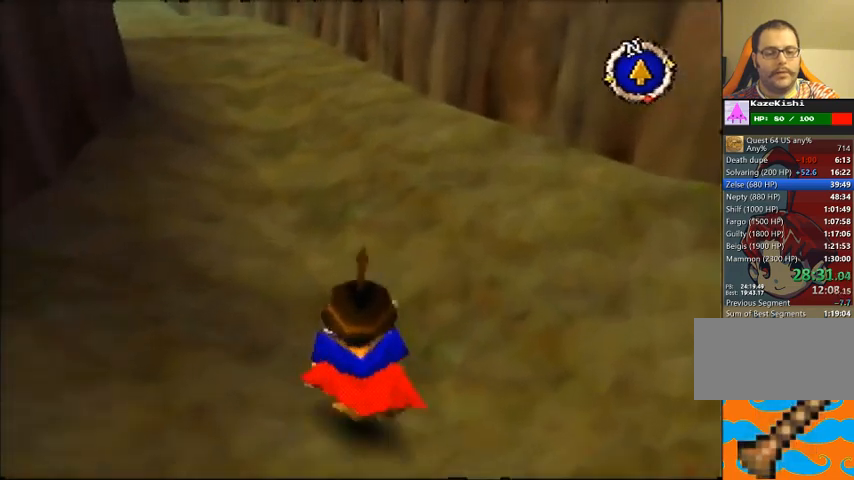
{"buttons": [], "left_stick": "up", "events": []}
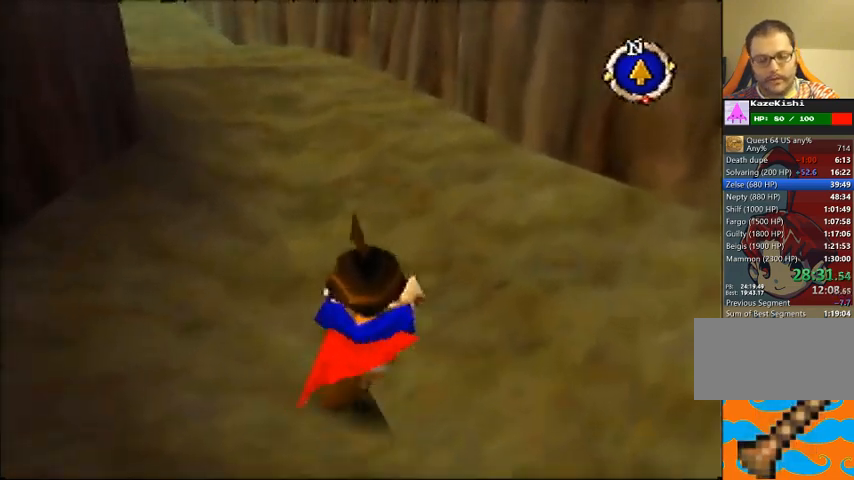
{"buttons": [], "left_stick": "up", "events": []}
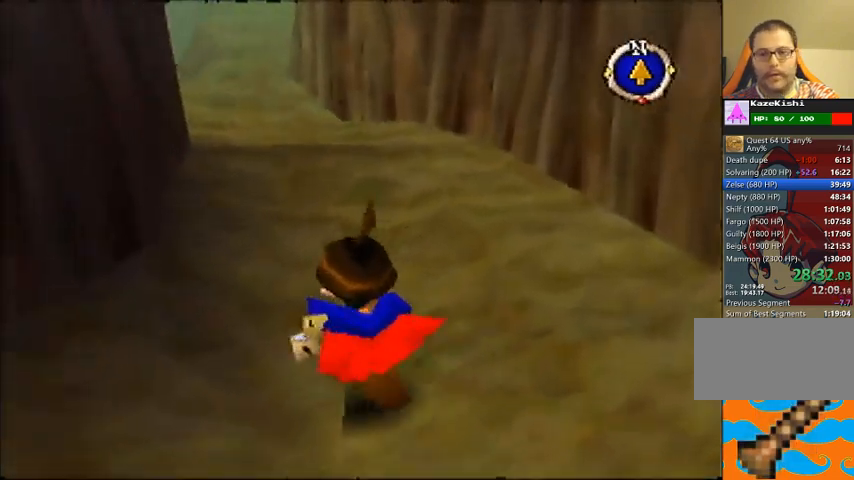
{"buttons": [], "left_stick": "up", "events": []}
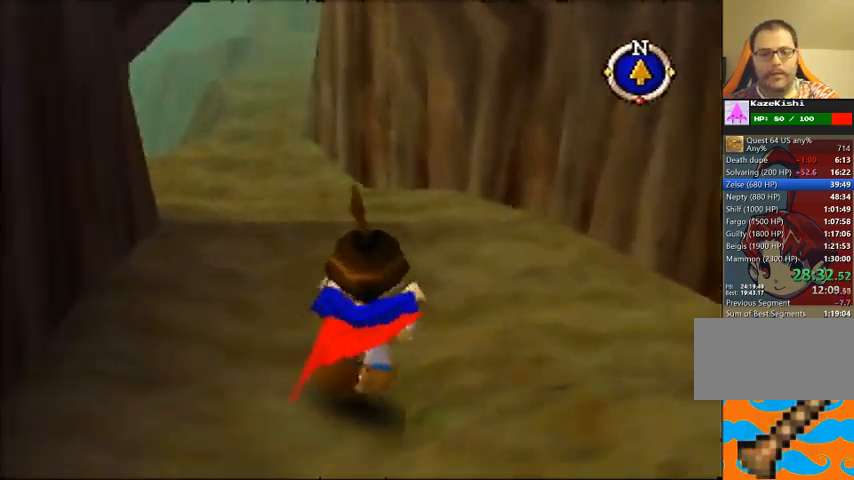
{"buttons": [], "left_stick": "up", "events": []}
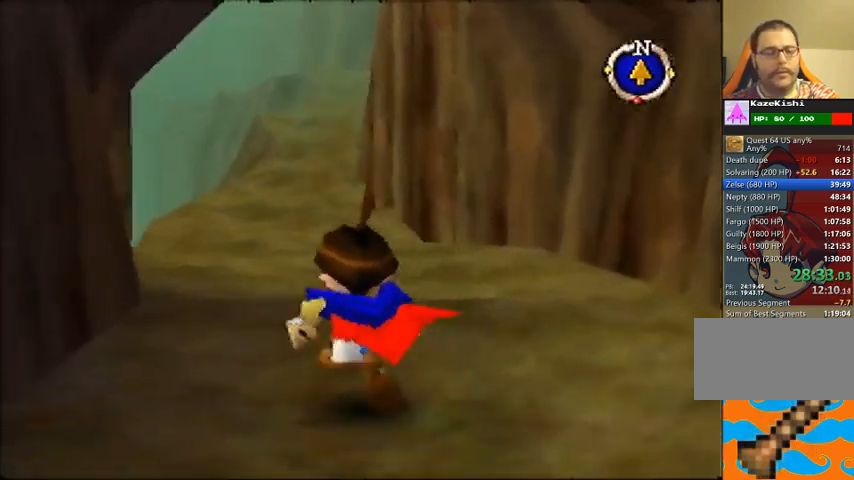
{"buttons": [], "left_stick": "up", "events": []}